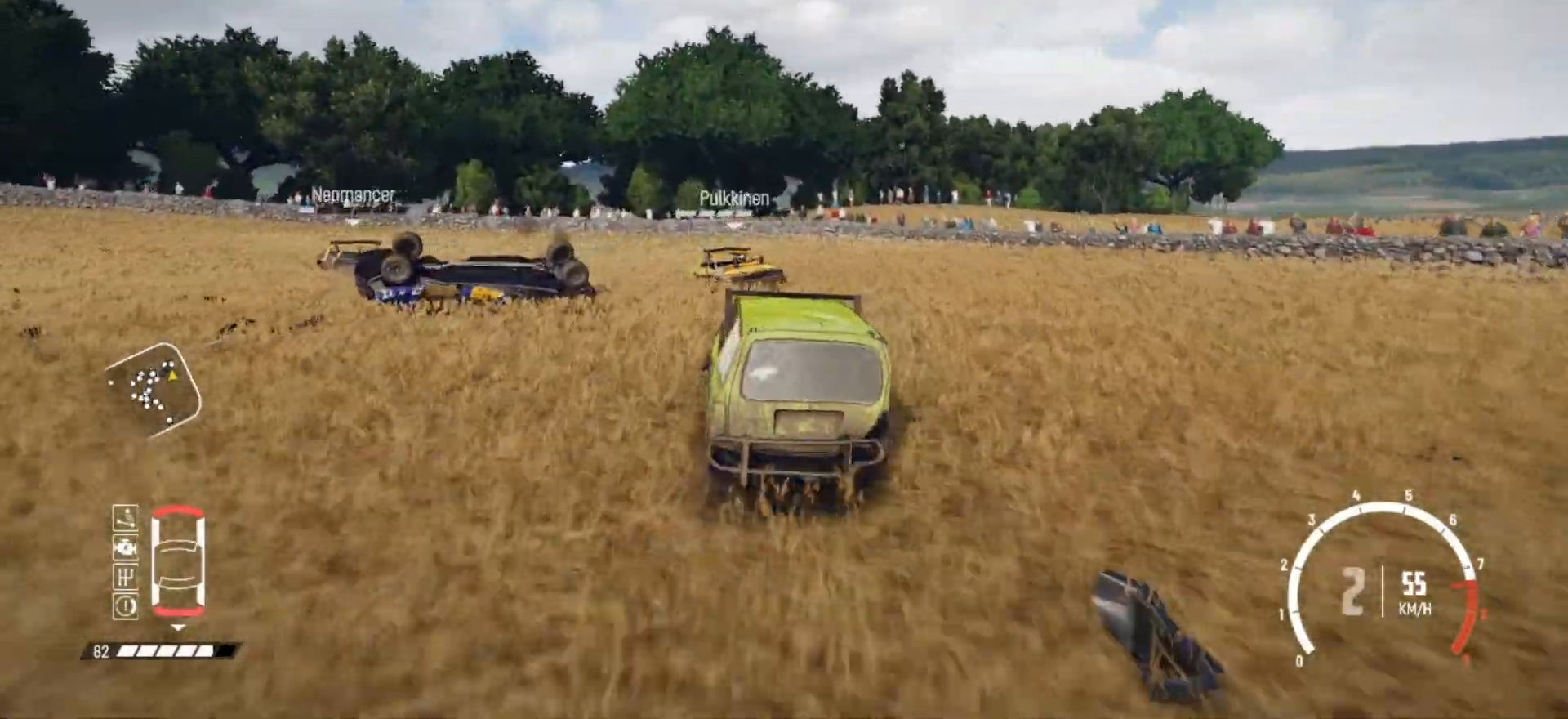
Gameplay with a controller (Xbox layout); each line is a JSON object with the inputs held at the frame after it. "events" lists button and stick changes between this image and that frame as [ms after this image, input, new state], when the widget could be followed in between. Not read: L3 R3.
{"buttons": ["R2"], "left_stick": "right", "right_stick": "center", "events": [[17, "left_stick", "right"]]}
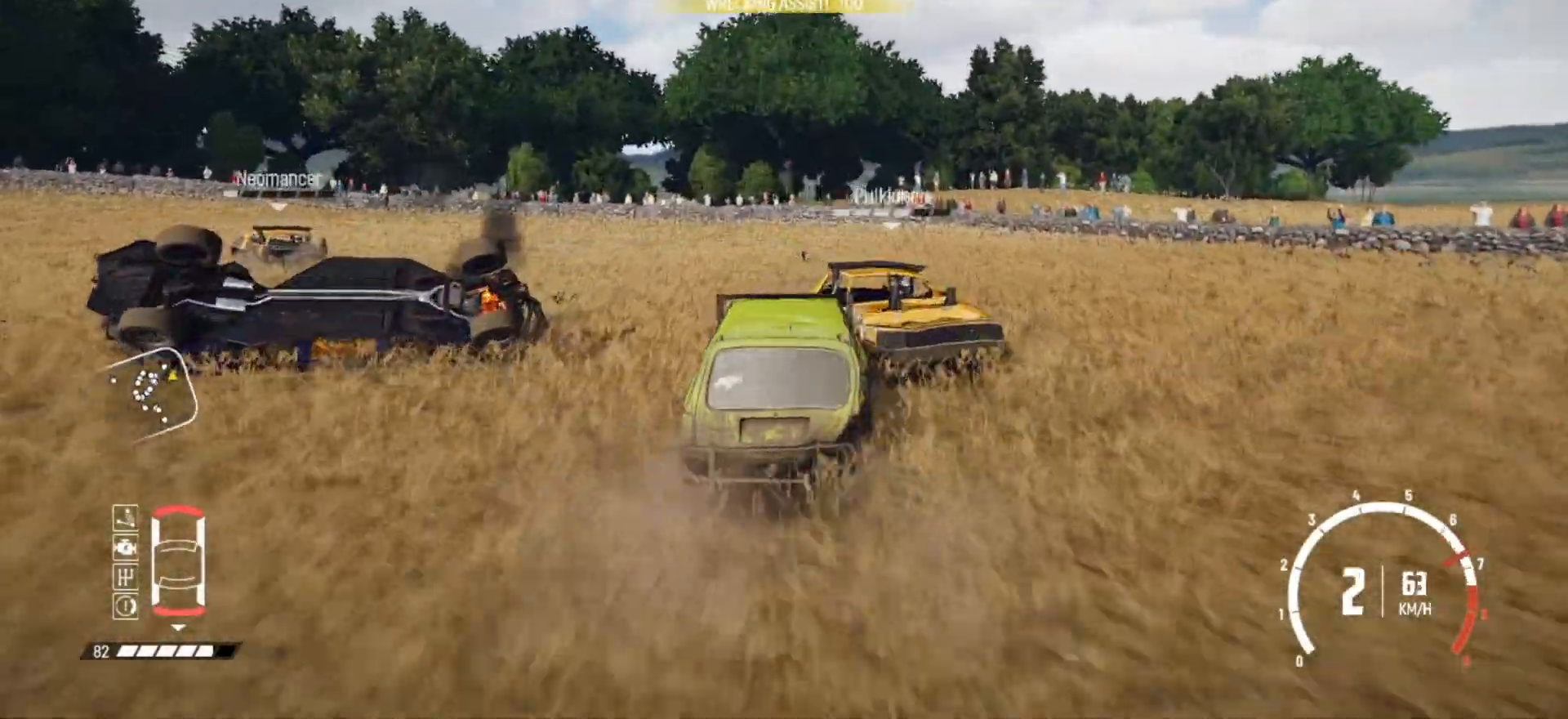
{"buttons": [], "left_stick": "down-left", "right_stick": "center", "events": [[250, "left_stick", "center"], [317, "R2", "up"], [317, "left_stick", "down-left"]]}
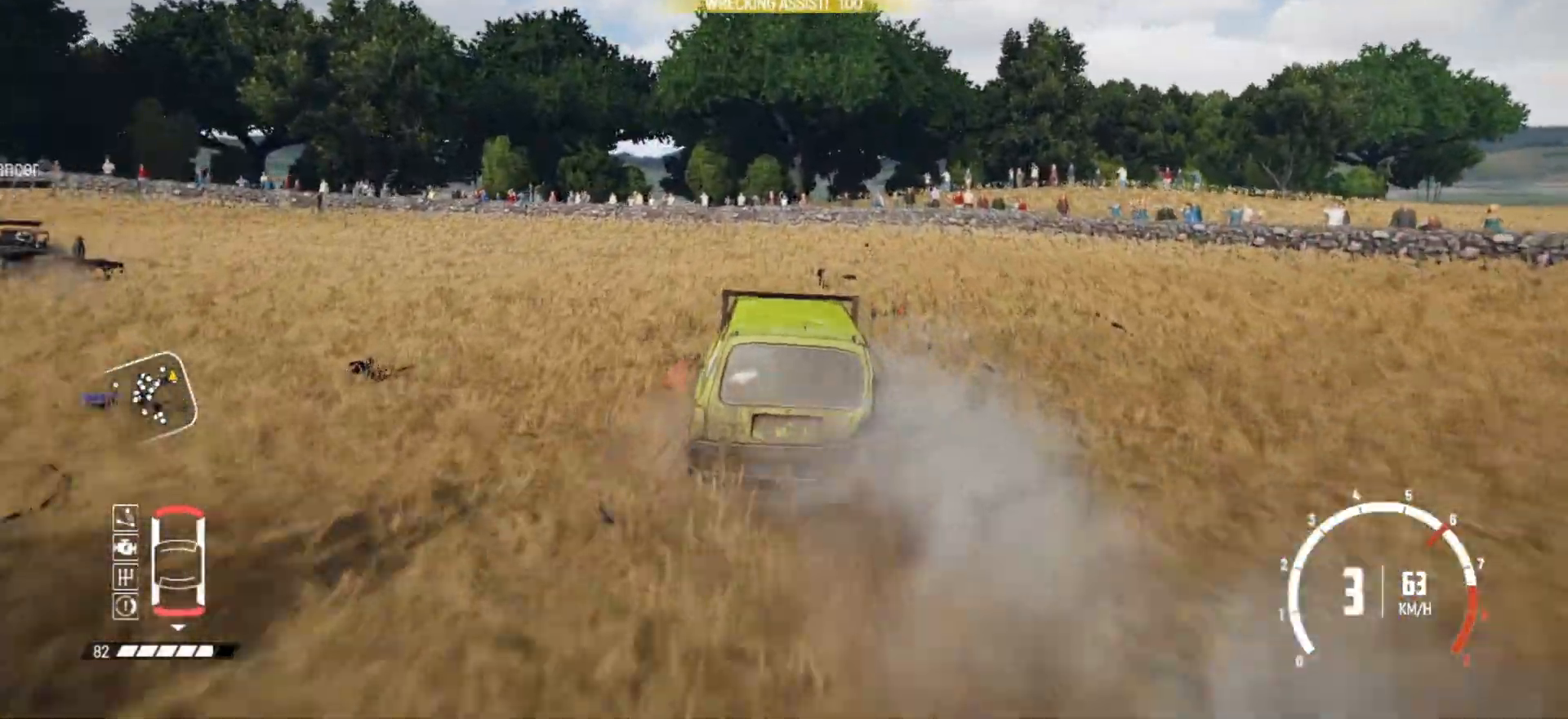
{"buttons": ["B", "L2"], "left_stick": "down-left", "right_stick": "center", "events": [[117, "B", "down"], [317, "L2", "down"]]}
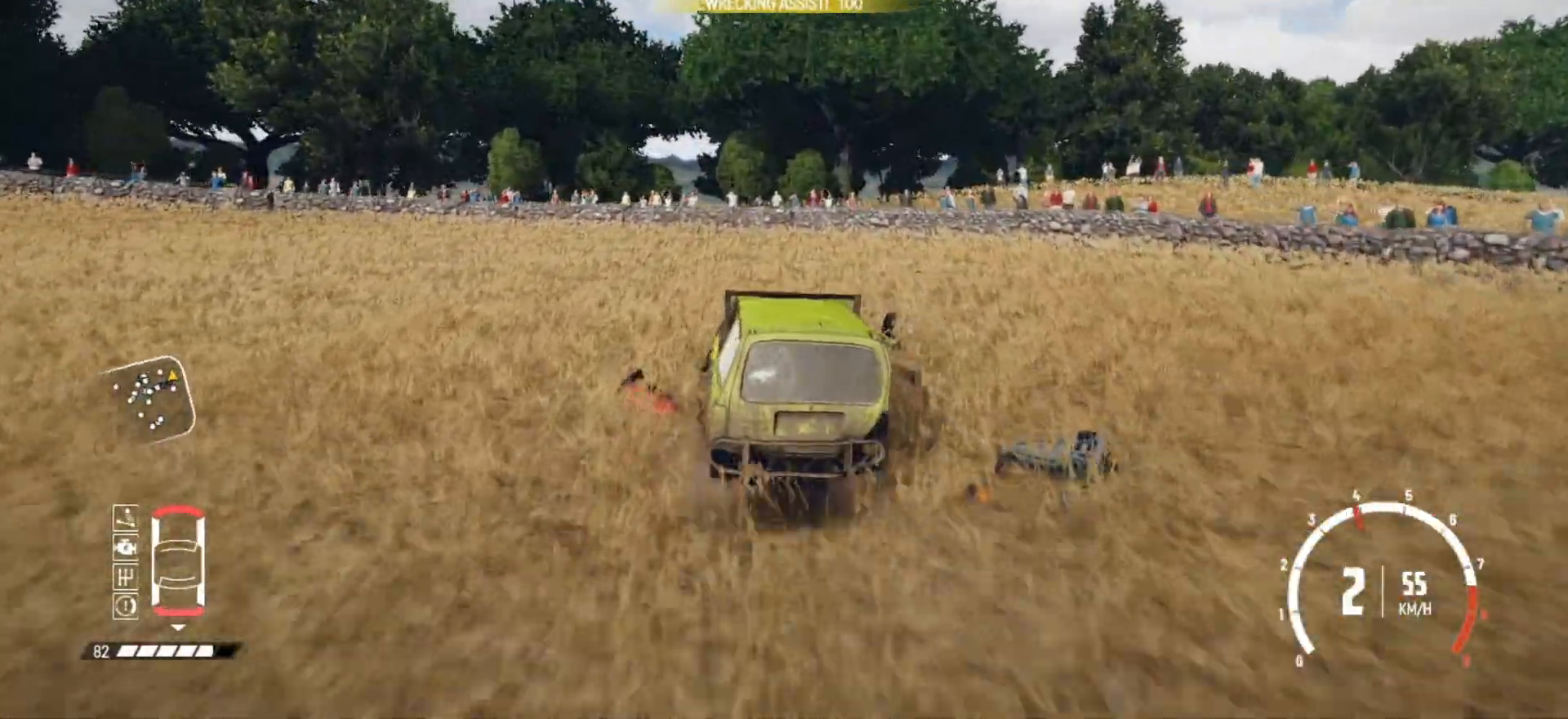
{"buttons": ["R2"], "left_stick": "down-left", "right_stick": "center", "events": [[17, "L2", "up"], [50, "R2", "down"], [67, "B", "up"], [417, "R2", "up"], [467, "R2", "down"]]}
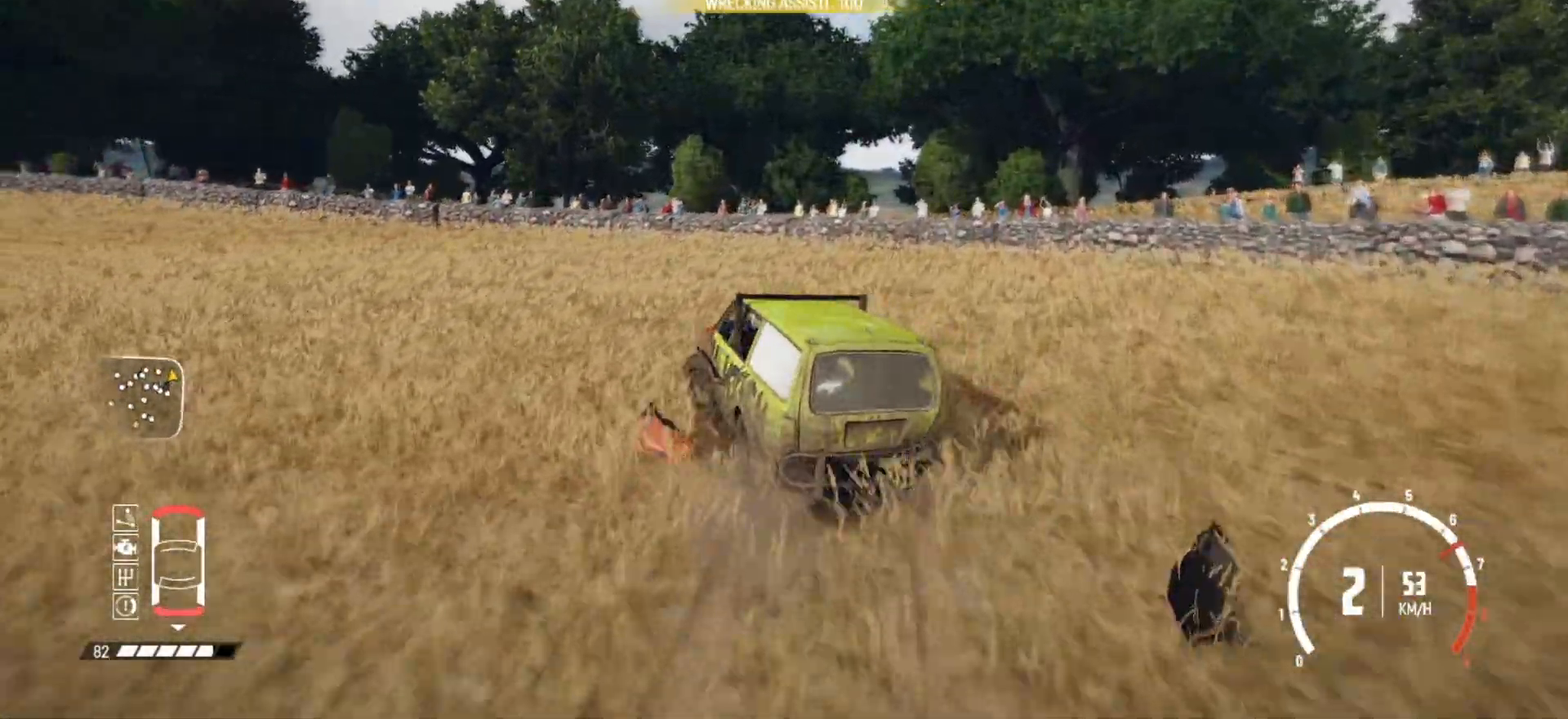
{"buttons": ["R2"], "left_stick": "center", "right_stick": "center", "events": [[117, "R2", "up"], [250, "R2", "down"], [350, "R2", "up"], [417, "R2", "down"], [500, "left_stick", "center"]]}
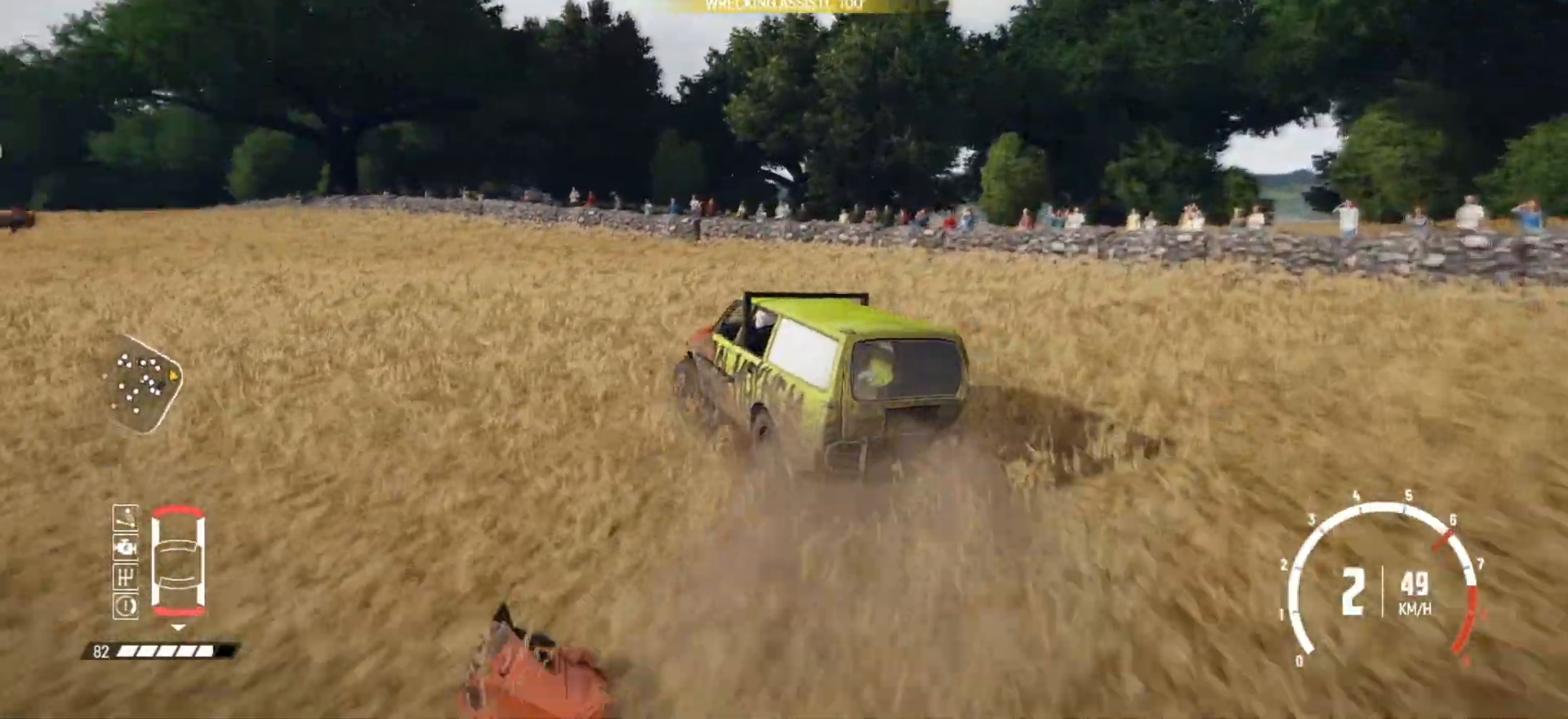
{"buttons": [], "left_stick": "center", "right_stick": "center", "events": [[217, "R2", "up"], [317, "R2", "down"], [317, "left_stick", "left"], [467, "R2", "up"], [467, "left_stick", "center"]]}
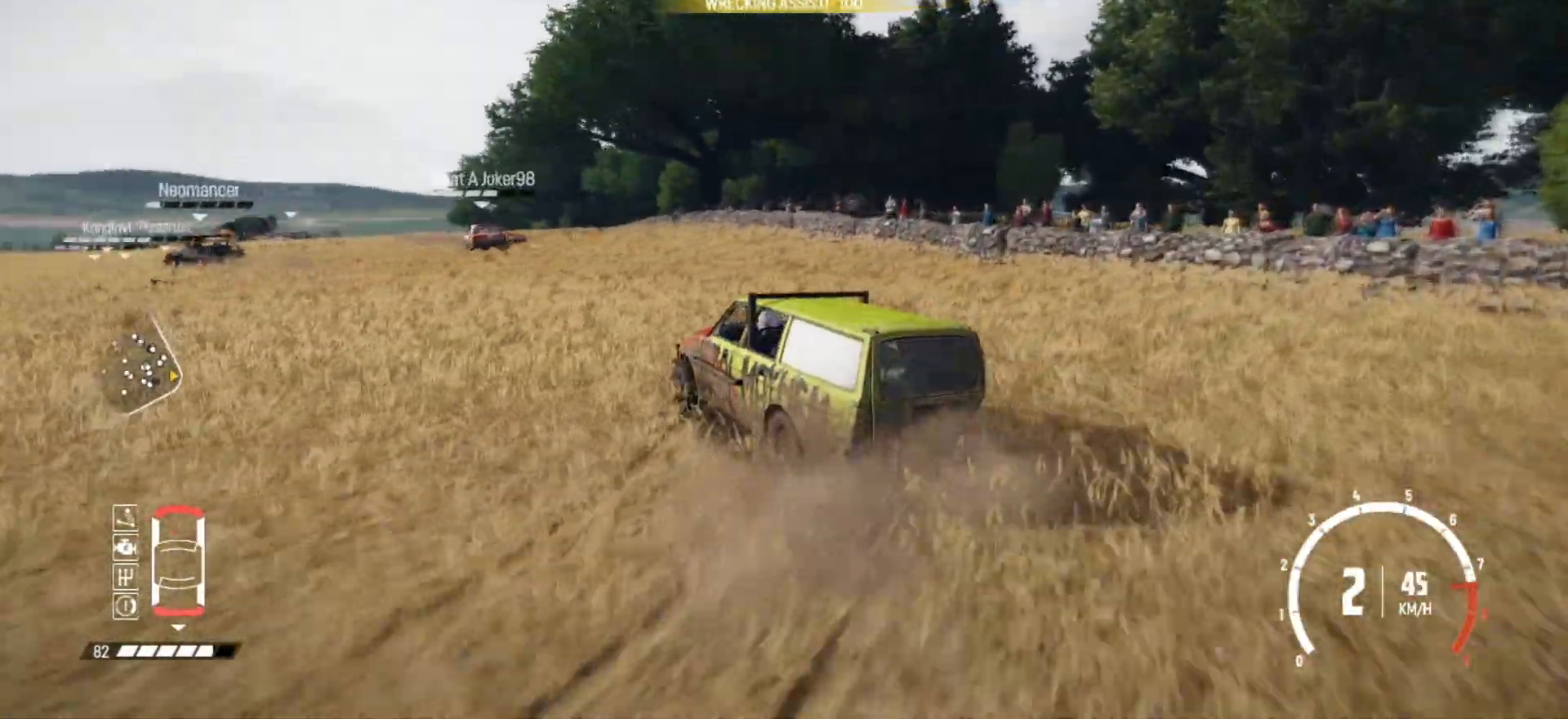
{"buttons": ["R2"], "left_stick": "right", "right_stick": "center", "events": [[17, "R2", "down"], [117, "left_stick", "right"], [217, "R2", "up"], [250, "R2", "down"], [400, "R2", "up"], [467, "R2", "down"]]}
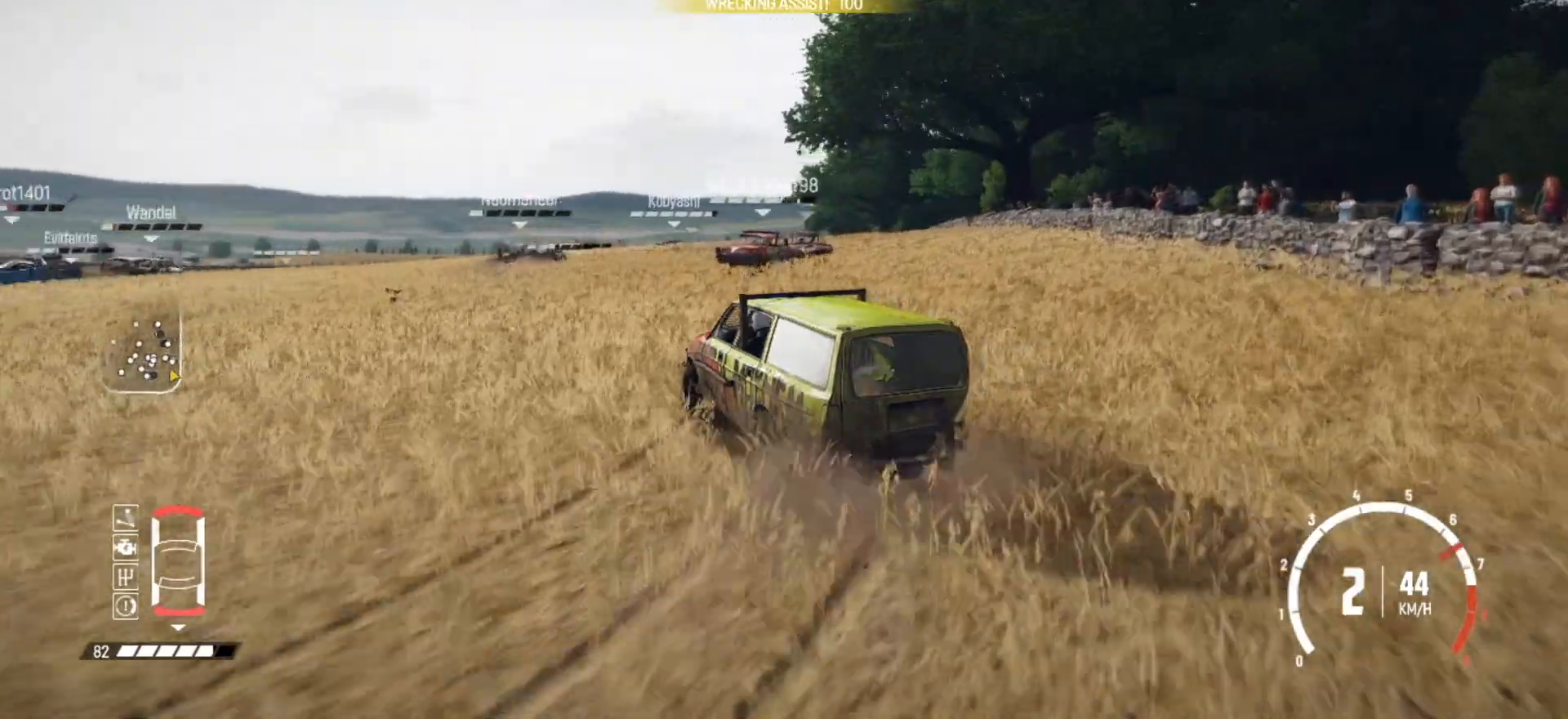
{"buttons": ["R2"], "left_stick": "center", "right_stick": "center", "events": [[17, "left_stick", "center"], [100, "R2", "up"], [117, "R2", "down"], [167, "left_stick", "left"], [317, "left_stick", "center"]]}
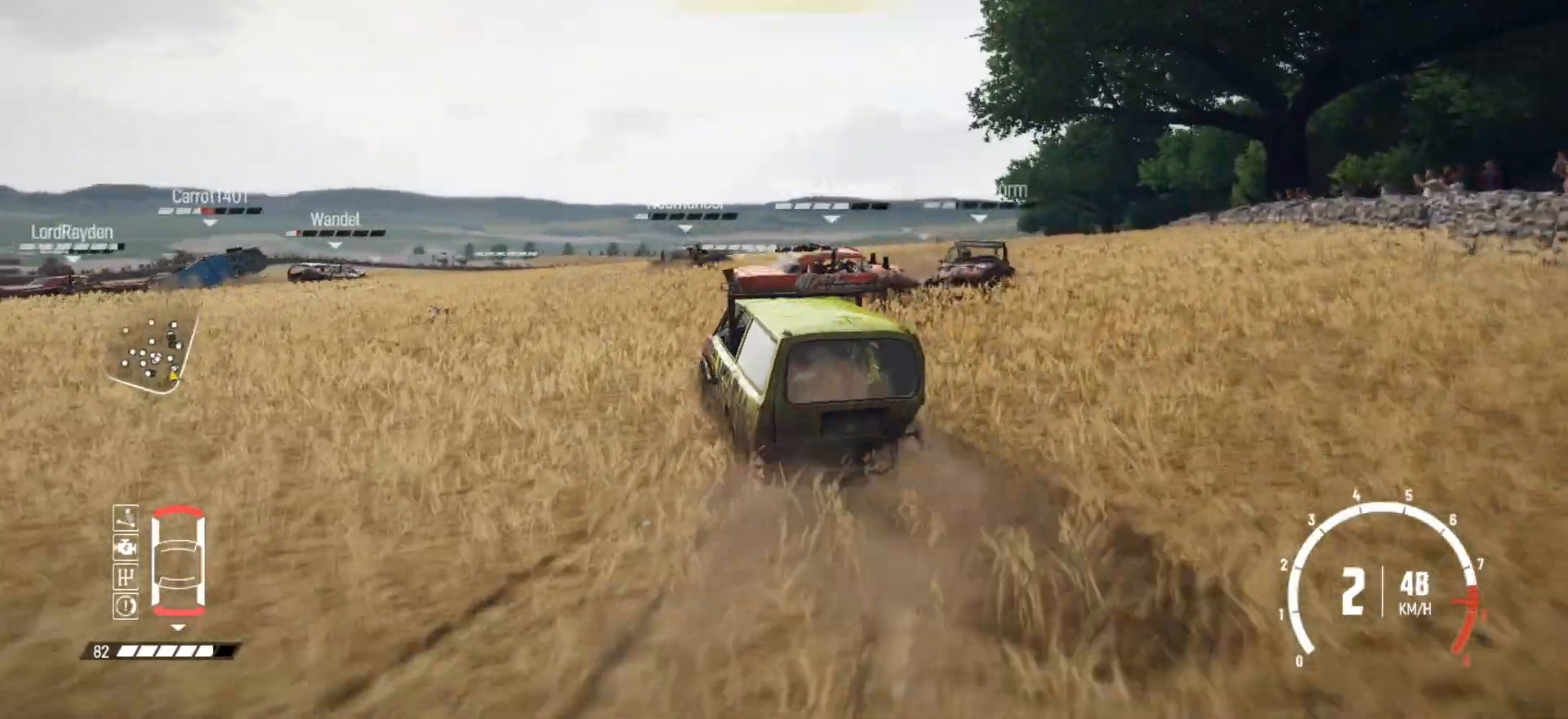
{"buttons": ["R2"], "left_stick": "center", "right_stick": "center", "events": [[67, "left_stick", "right"], [317, "R2", "up"], [367, "R2", "down"], [500, "left_stick", "center"]]}
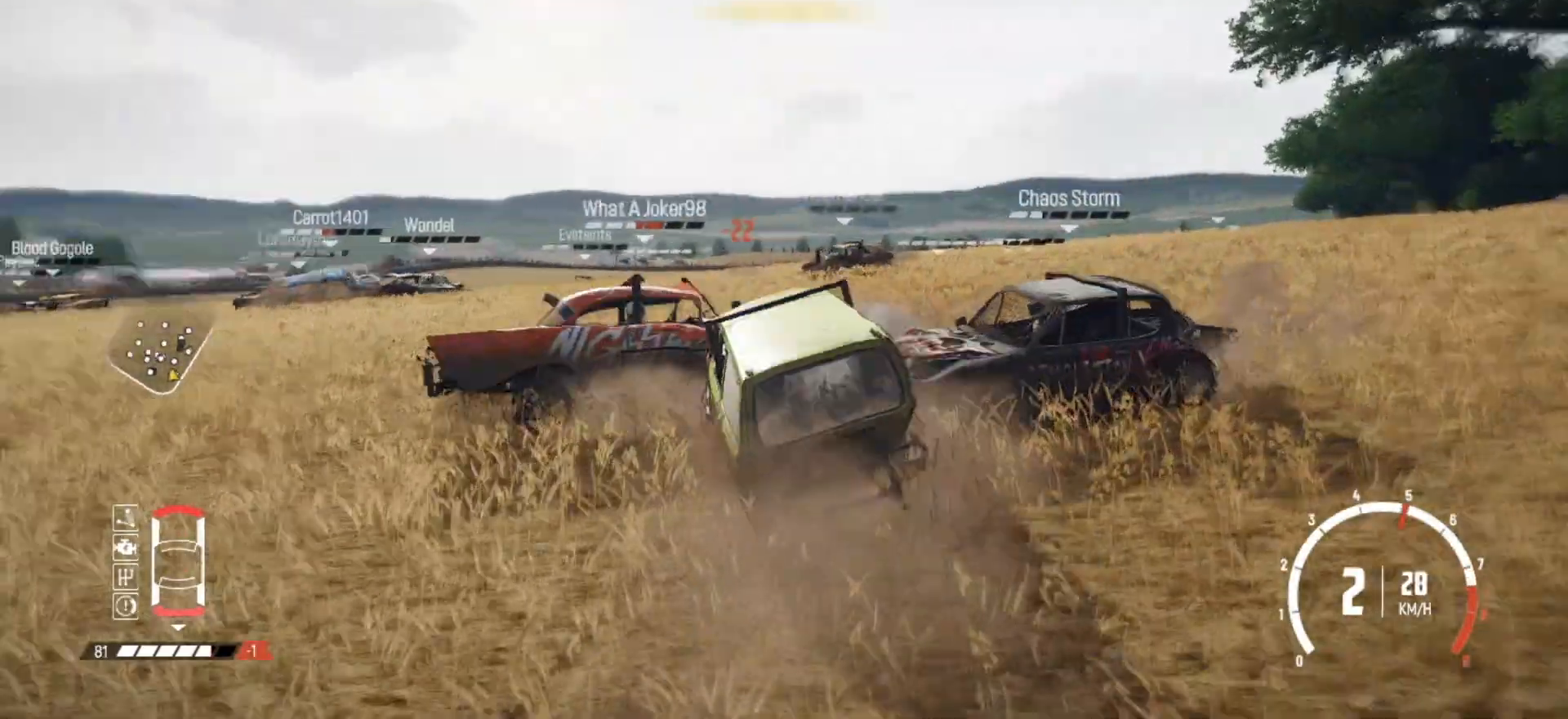
{"buttons": ["R2"], "left_stick": "down-left", "right_stick": "center", "events": [[100, "R2", "up"], [150, "R2", "down"], [150, "left_stick", "down-left"], [350, "R2", "up"], [350, "left_stick", "center"], [417, "R2", "down"], [467, "left_stick", "down-left"]]}
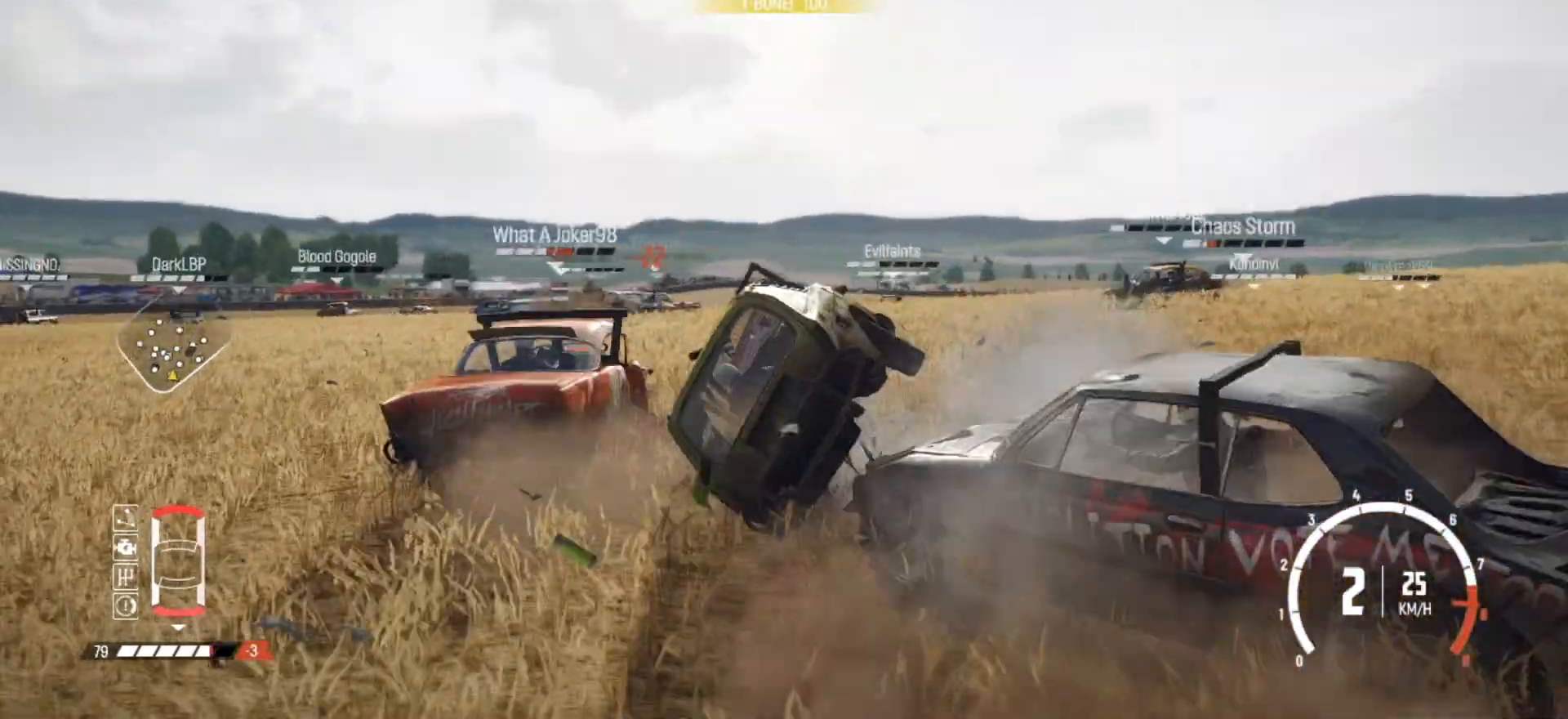
{"buttons": [], "left_stick": "center", "right_stick": "center", "events": [[100, "R2", "up"], [167, "R2", "down"], [450, "left_stick", "center"], [467, "R2", "up"]]}
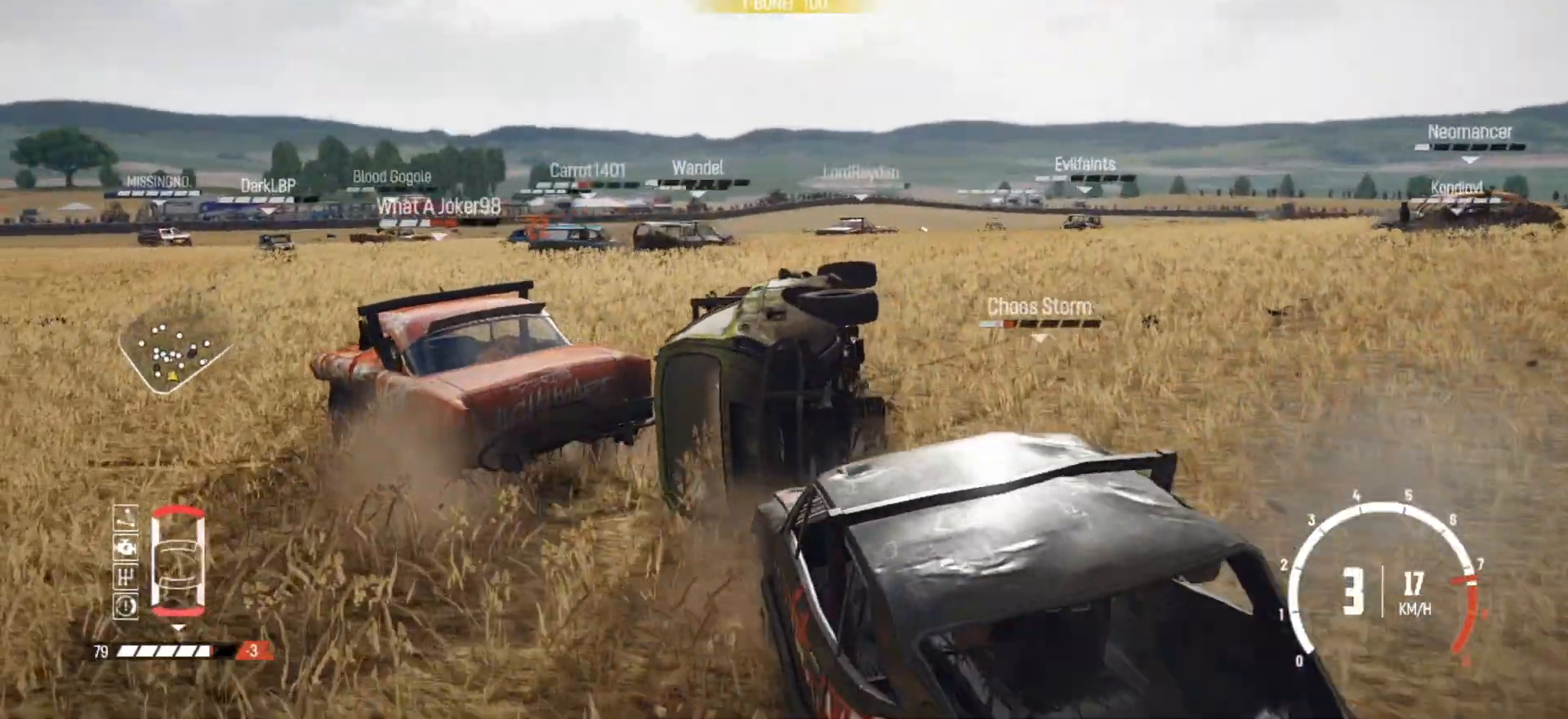
{"buttons": [], "left_stick": "center", "right_stick": "center", "events": [[67, "R2", "down"], [500, "R2", "up"]]}
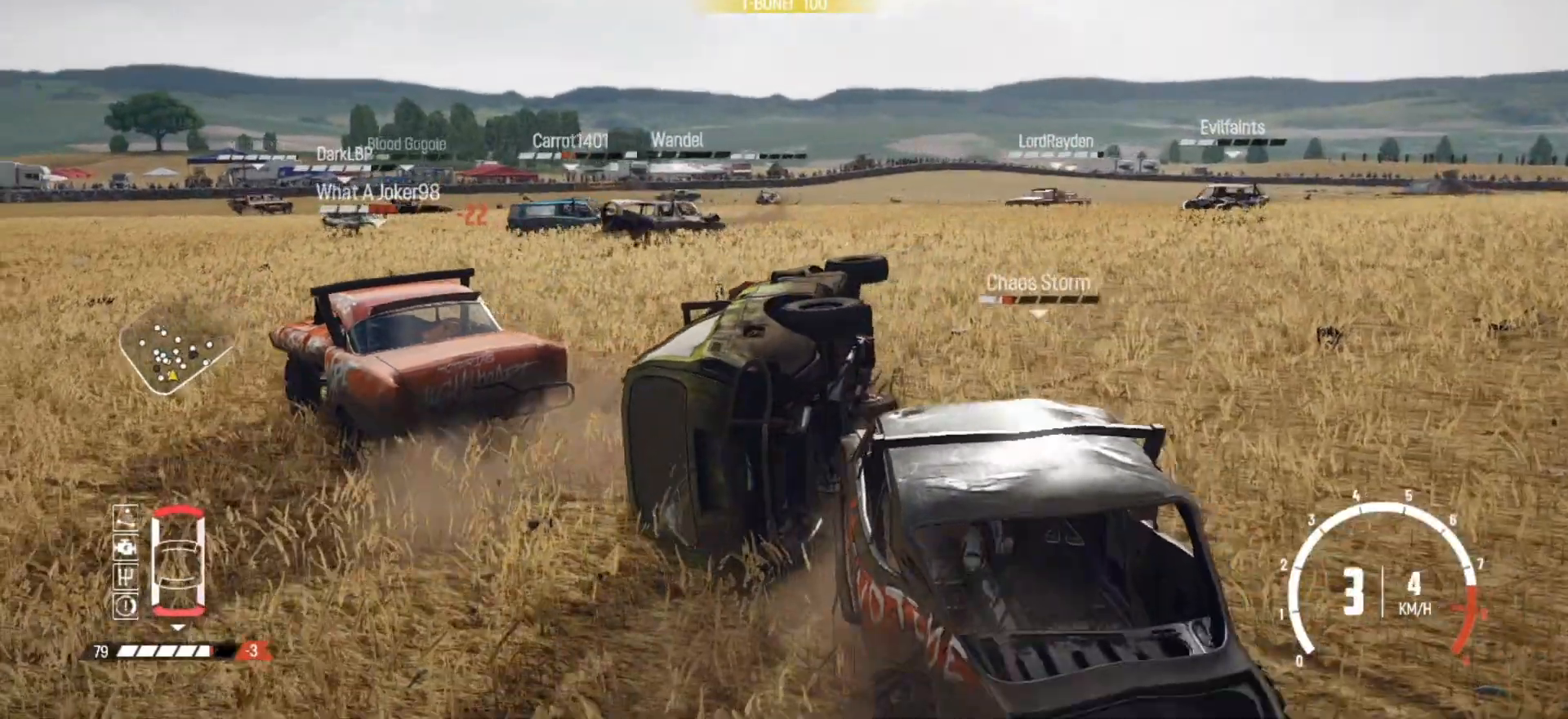
{"buttons": [], "left_stick": "center", "right_stick": "center", "events": [[100, "R2", "down"], [300, "R2", "up"]]}
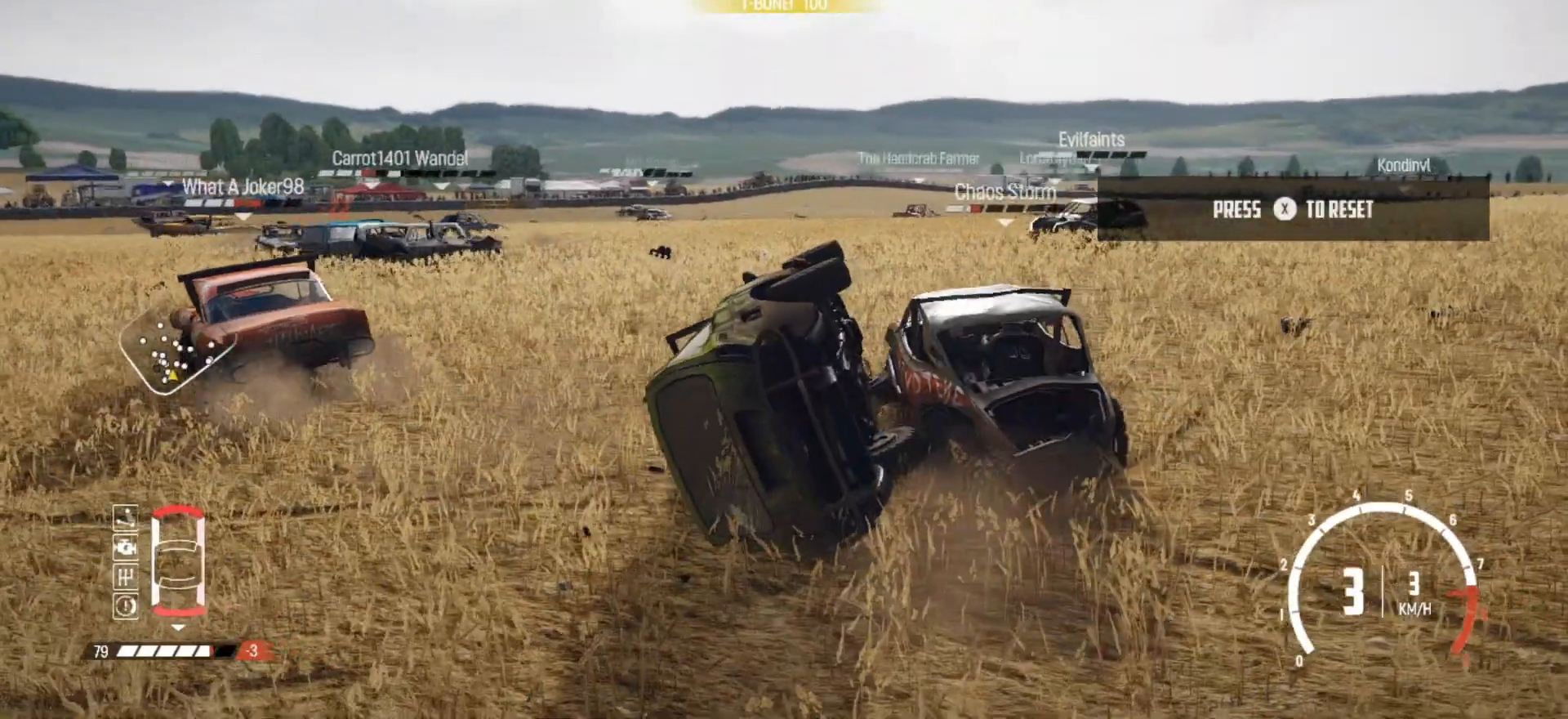
{"buttons": ["R2"], "left_stick": "left", "right_stick": "center", "events": [[67, "X", "down"], [100, "R2", "down"], [217, "X", "up"], [500, "left_stick", "left"]]}
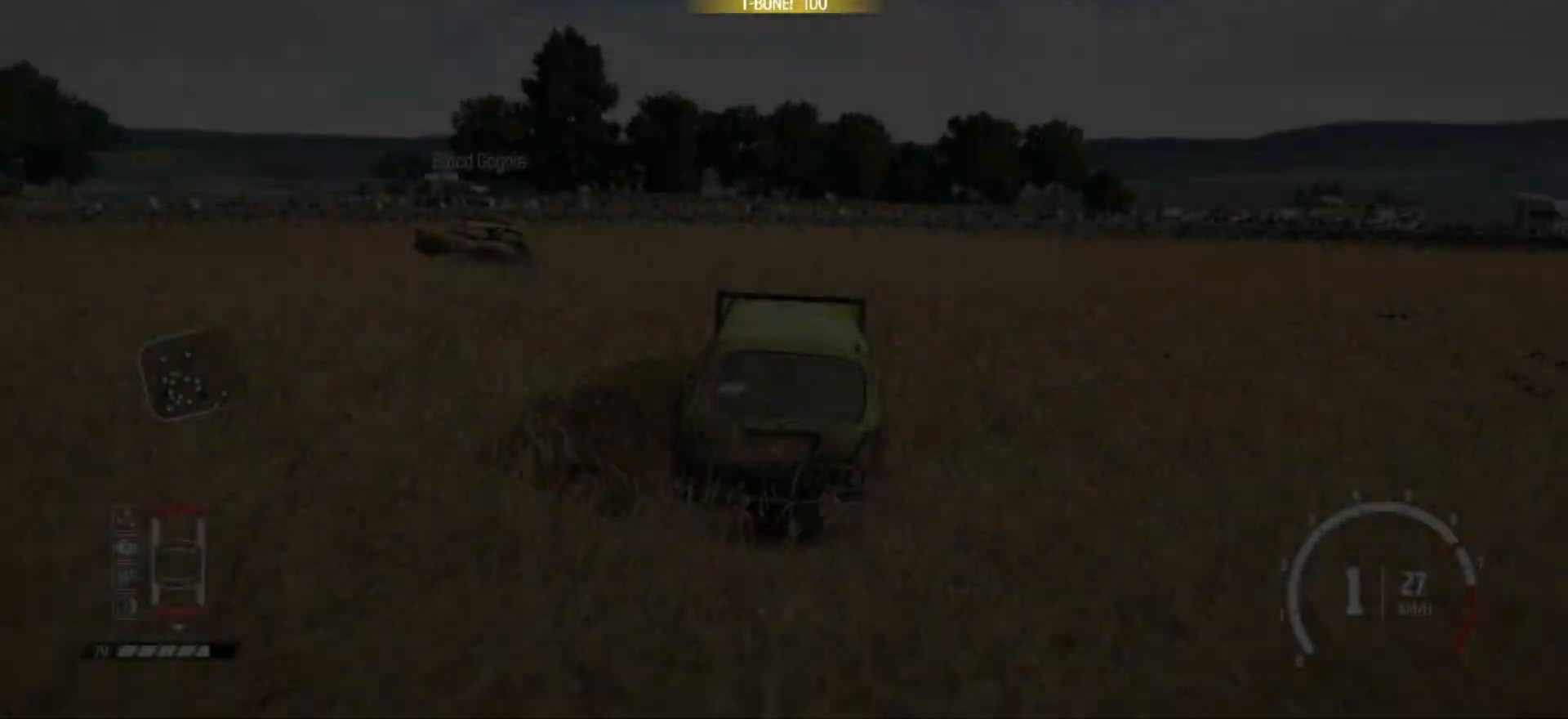
{"buttons": [], "left_stick": "left", "right_stick": "center", "events": [[367, "R2", "up"]]}
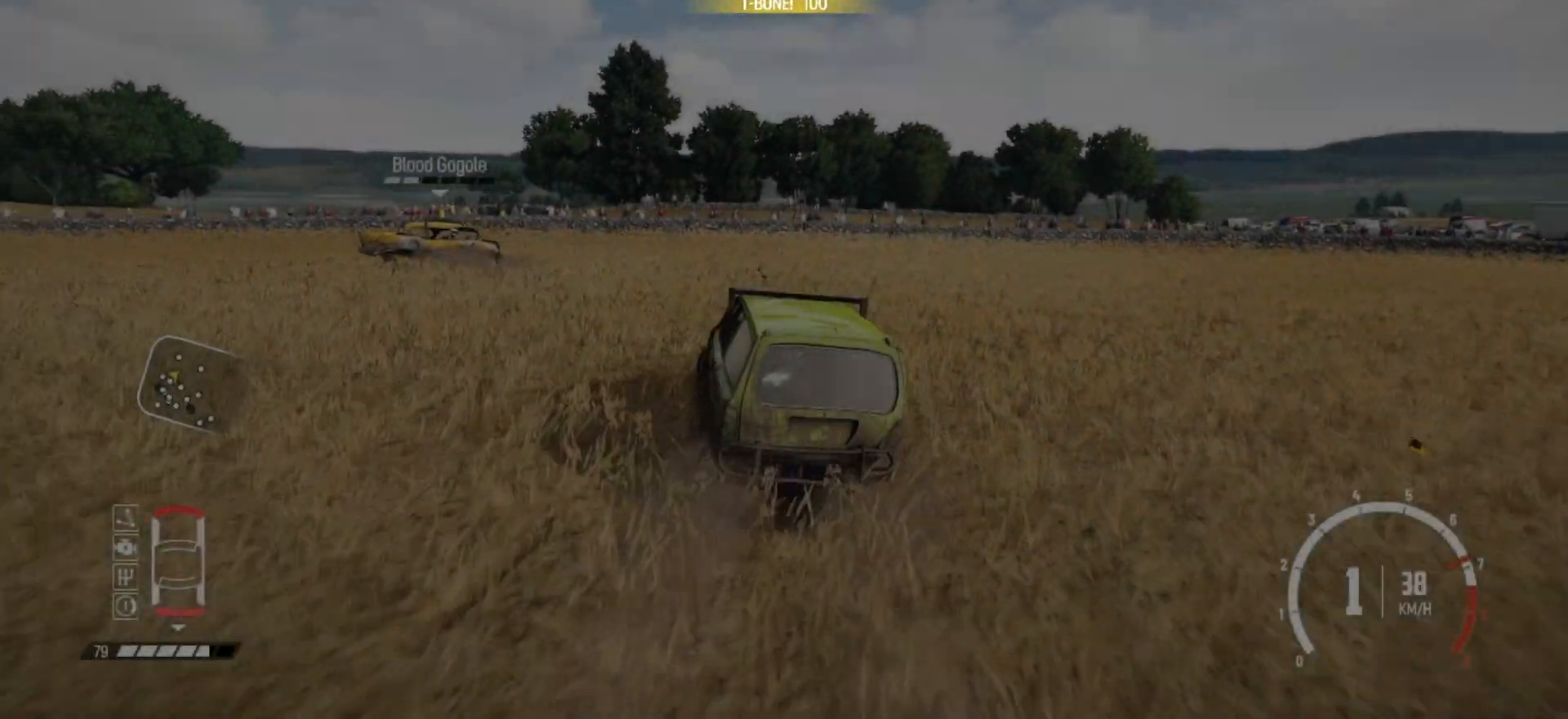
{"buttons": ["R2"], "left_stick": "left", "right_stick": "center", "events": [[217, "R2", "down"], [367, "R2", "up"], [417, "R2", "down"]]}
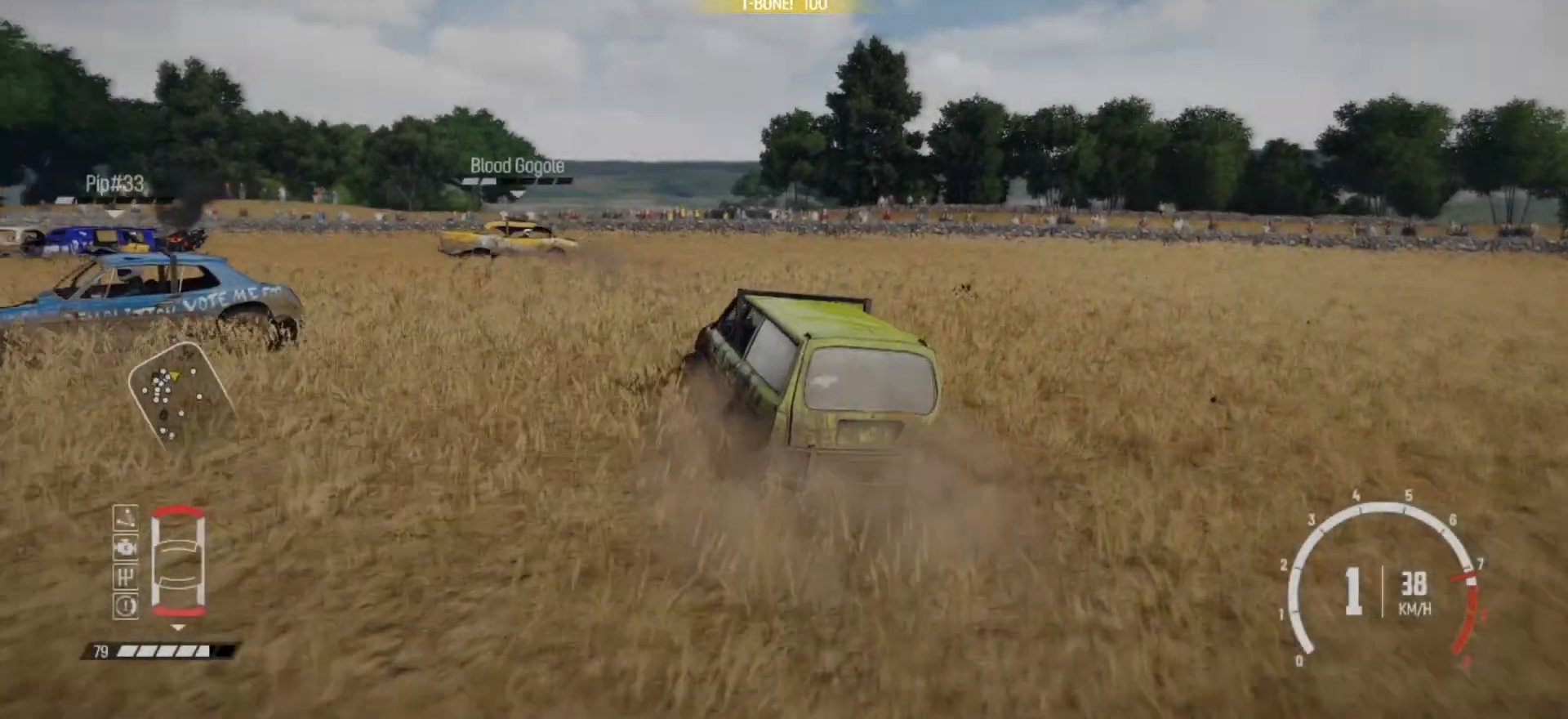
{"buttons": ["R2"], "left_stick": "center", "right_stick": "center", "events": [[117, "R2", "up"], [117, "left_stick", "center"], [167, "R2", "down"]]}
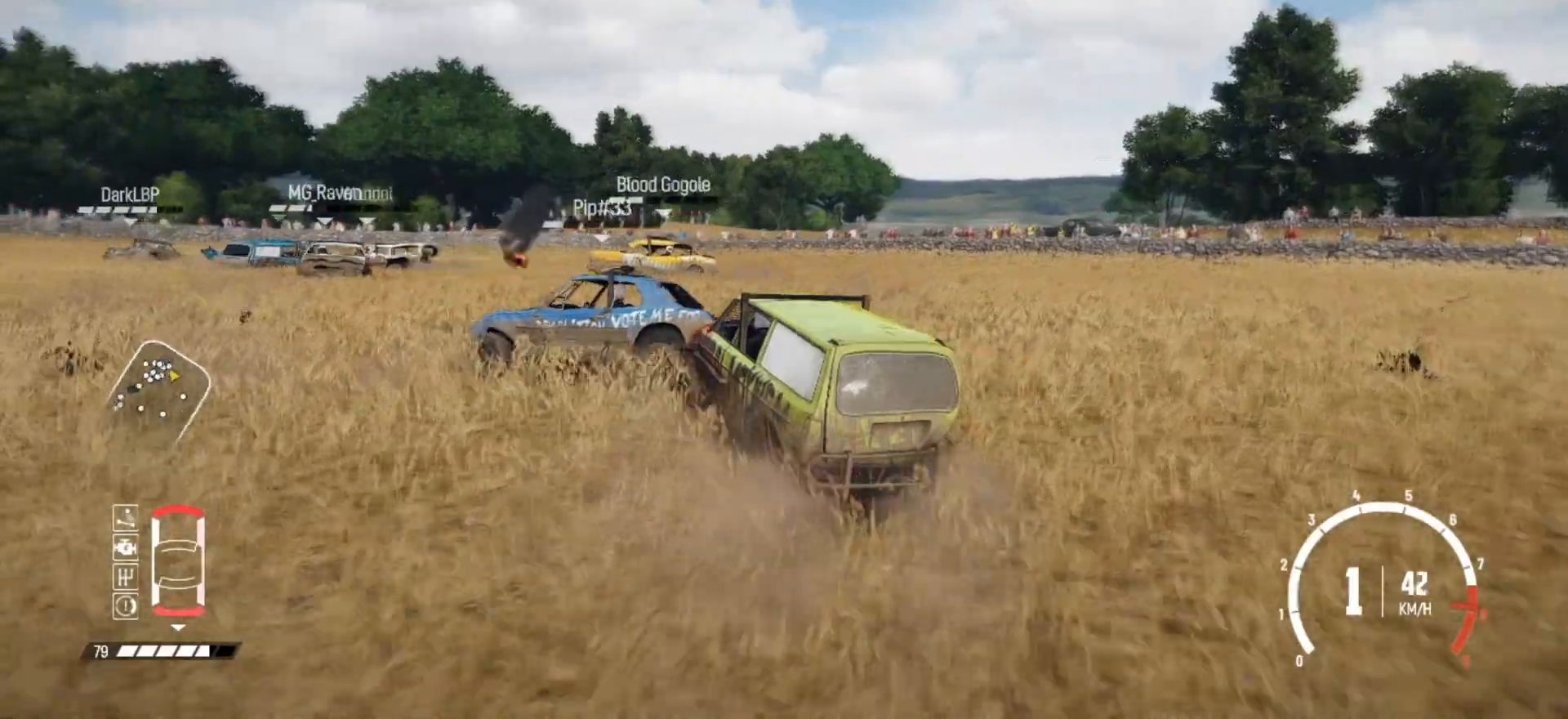
{"buttons": ["R2"], "left_stick": "center", "right_stick": "center", "events": [[250, "left_stick", "right"], [350, "R2", "up"], [400, "R2", "down"], [417, "left_stick", "center"]]}
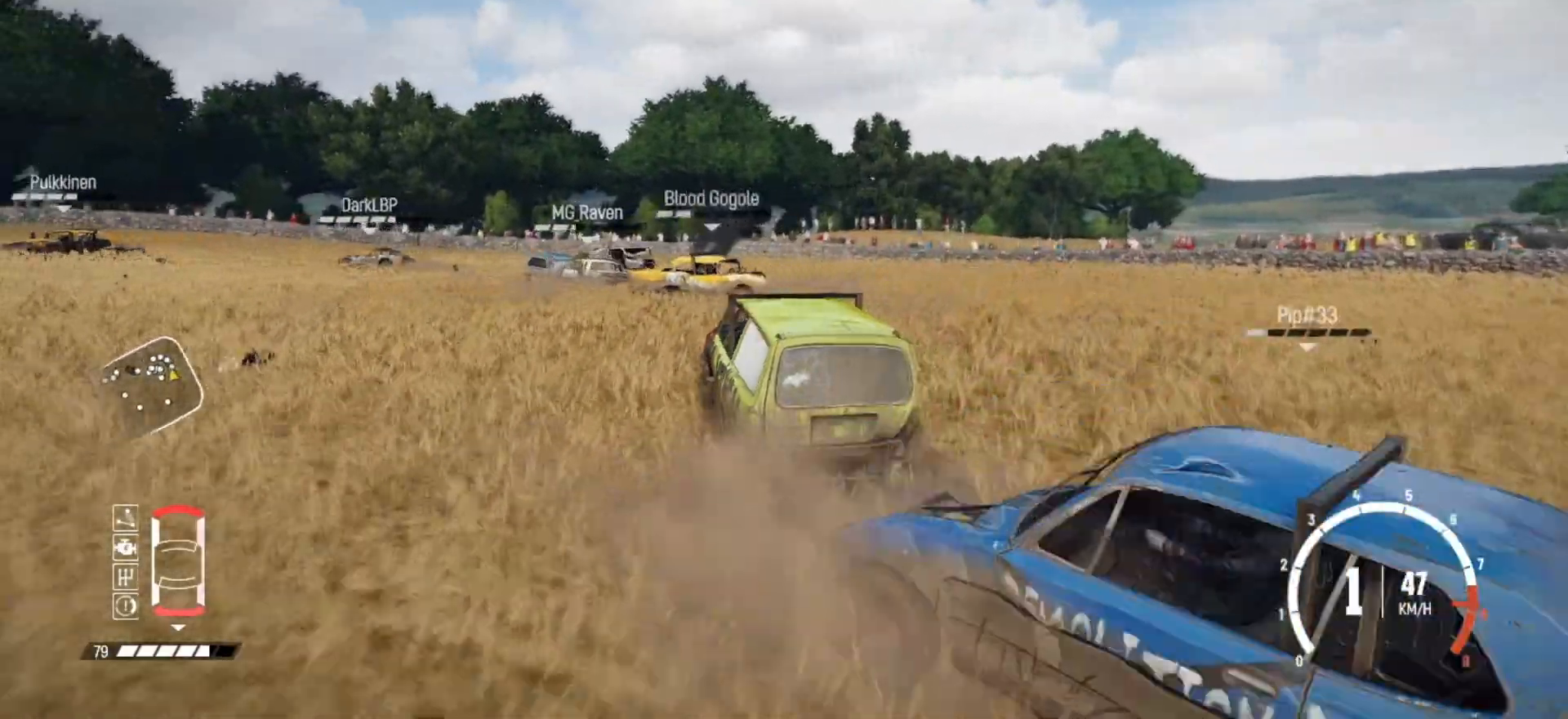
{"buttons": ["R2"], "left_stick": "center", "right_stick": "center", "events": [[17, "left_stick", "left"], [467, "left_stick", "center"]]}
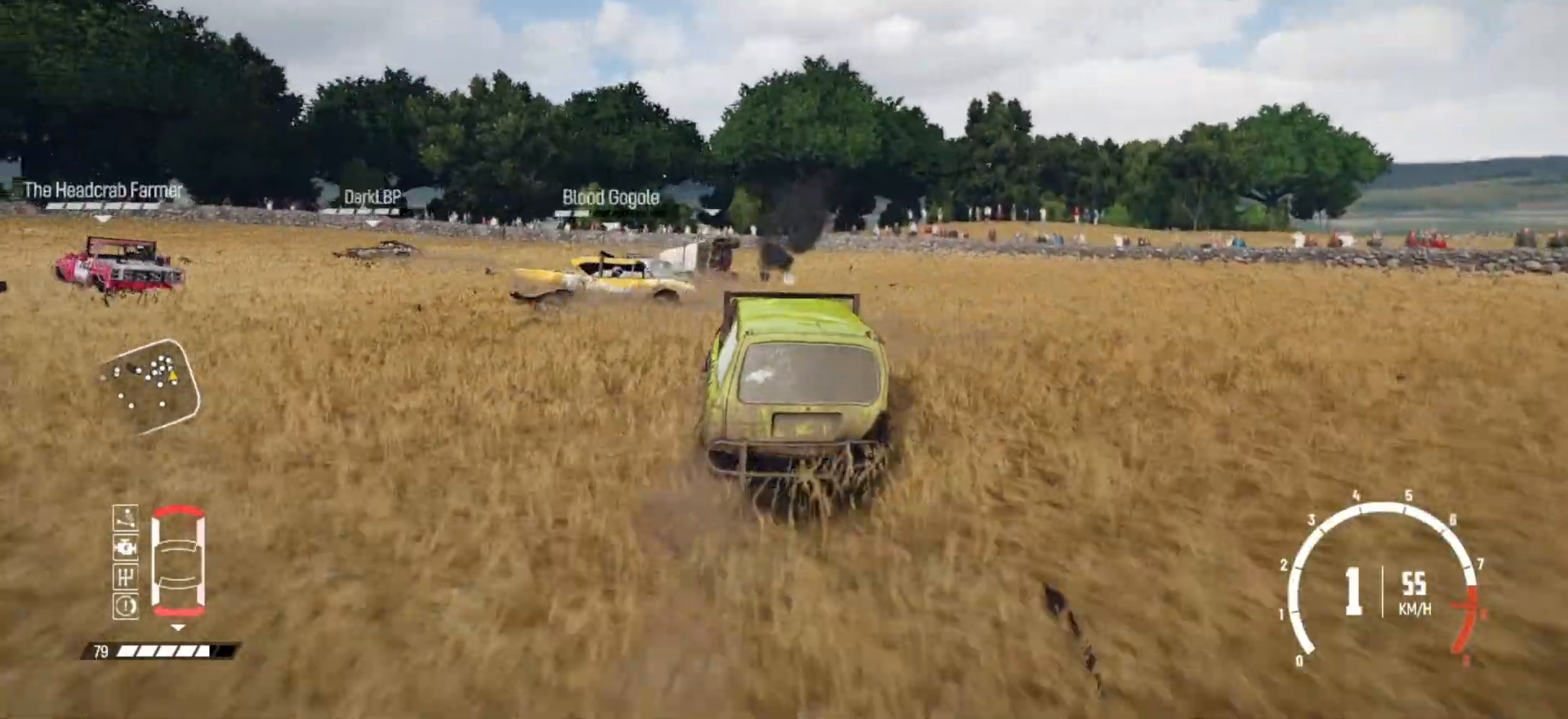
{"buttons": ["R2"], "left_stick": "down-left", "right_stick": "center", "events": [[267, "left_stick", "down-left"]]}
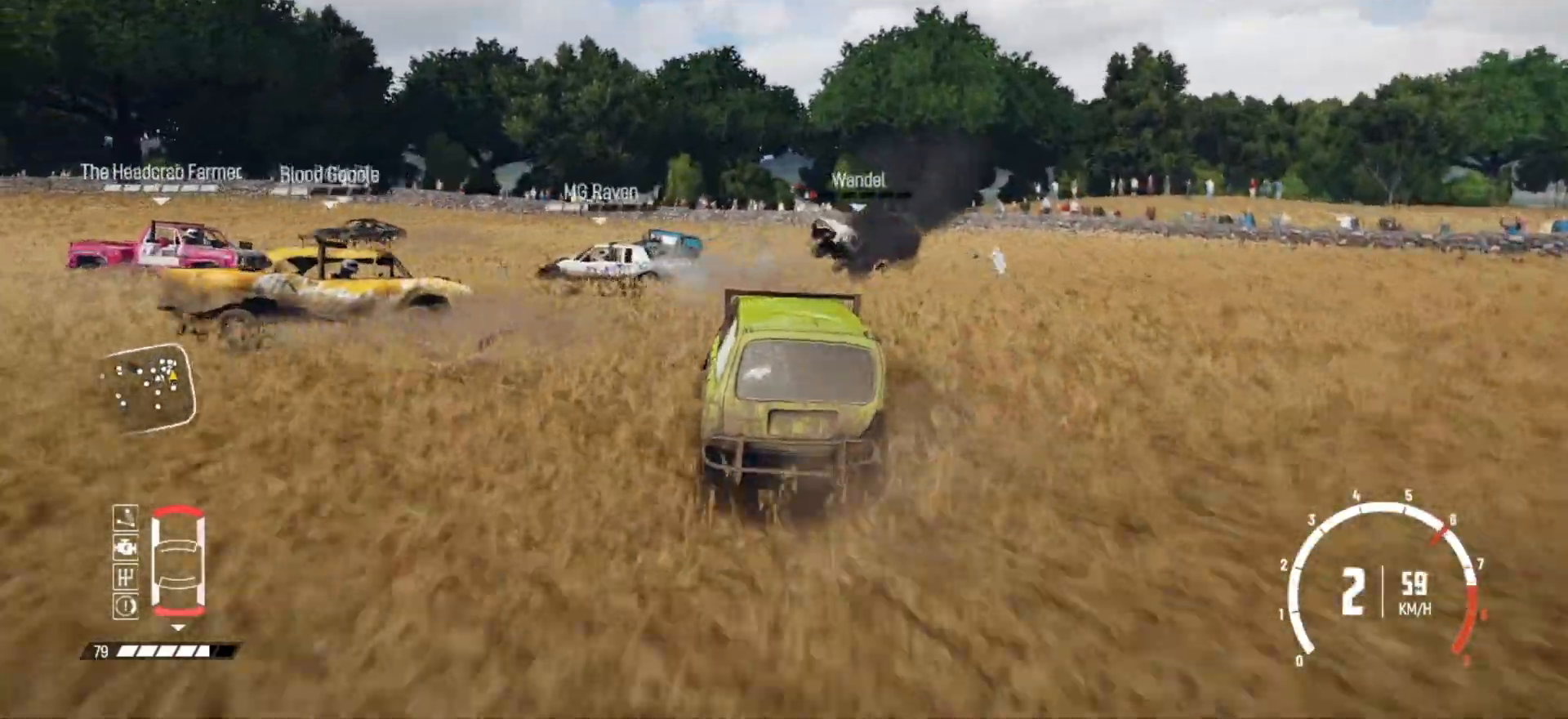
{"buttons": [], "left_stick": "down-left", "right_stick": "center", "events": [[17, "R2", "up"], [67, "R2", "down"], [467, "R2", "up"]]}
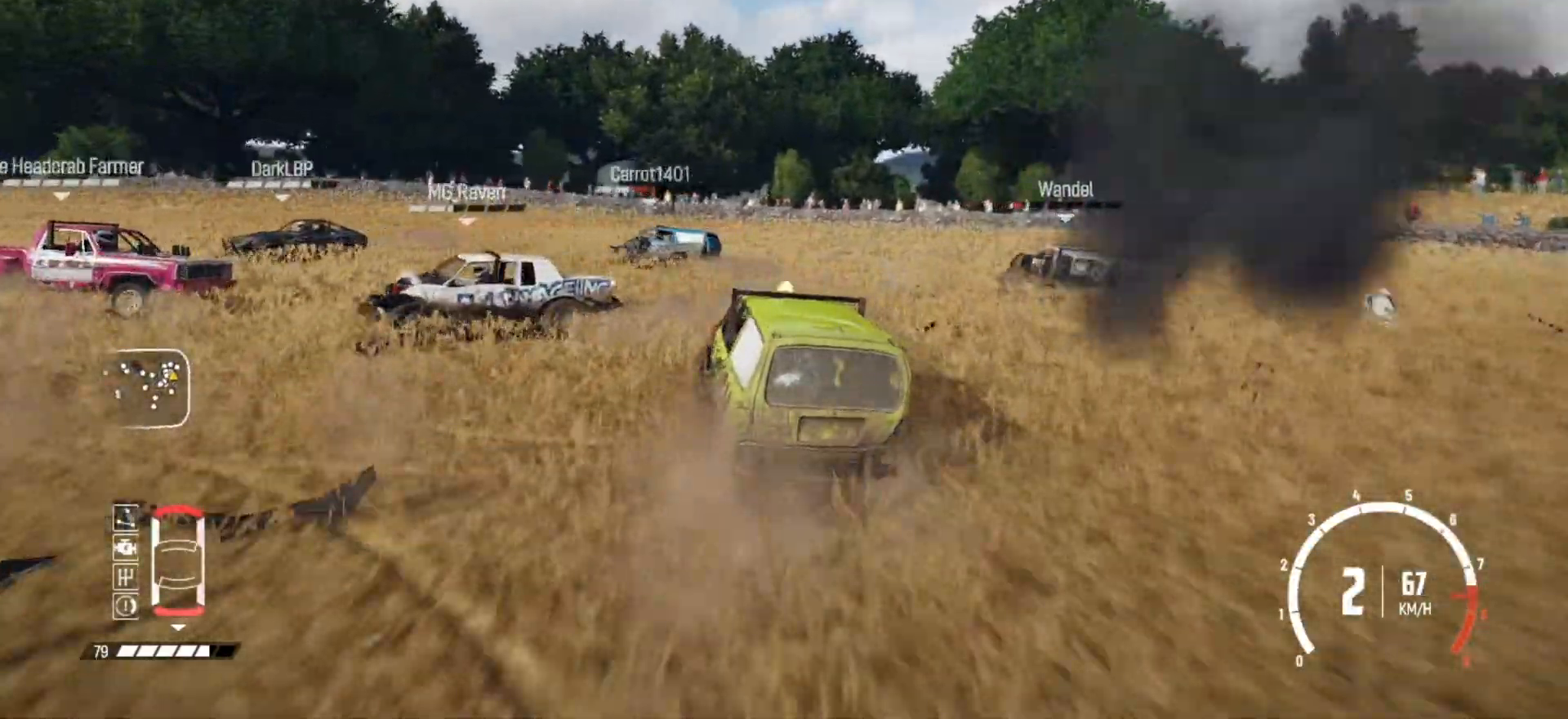
{"buttons": ["R2"], "left_stick": "left", "right_stick": "center", "events": [[67, "R2", "down"], [200, "left_stick", "center"], [267, "R2", "up"], [317, "R2", "down"], [367, "left_stick", "left"]]}
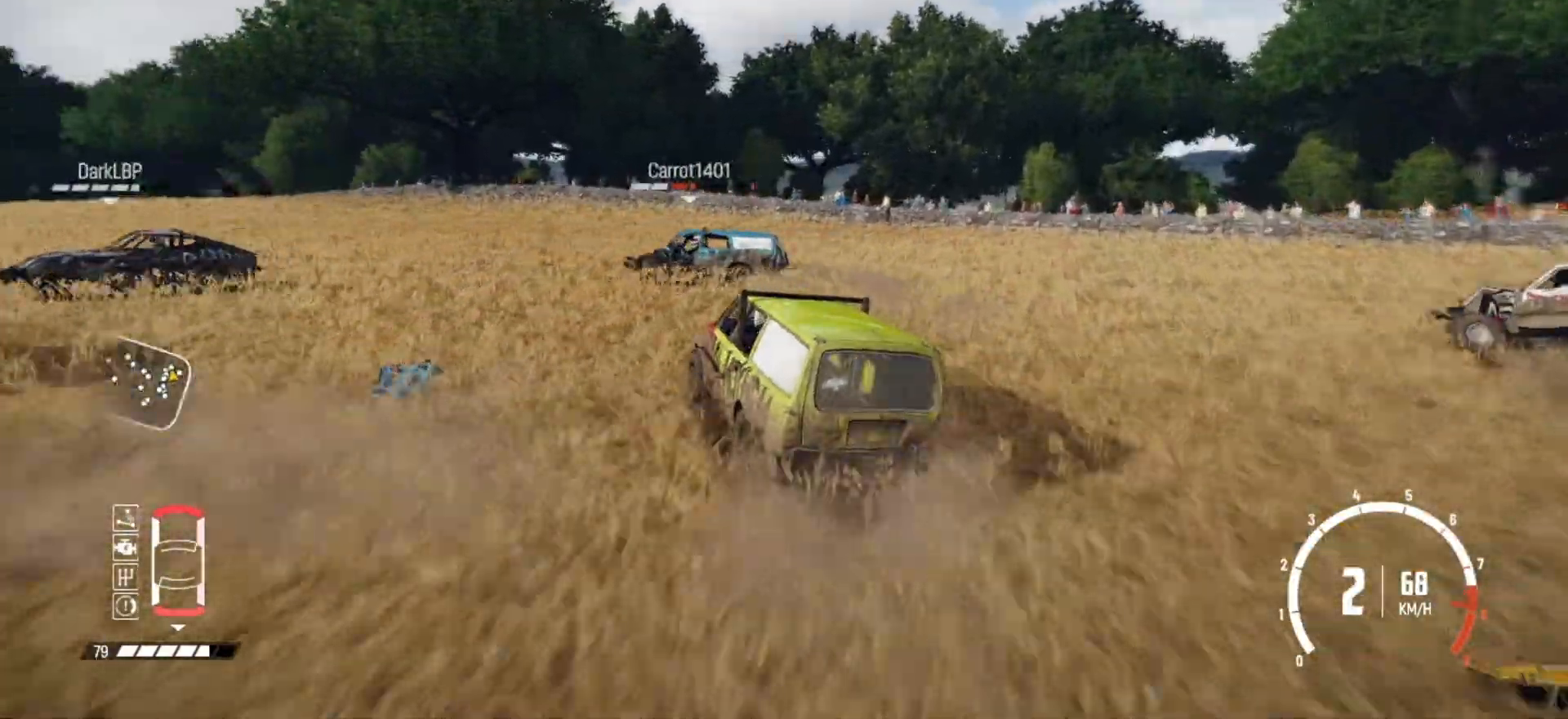
{"buttons": ["R2"], "left_stick": "left", "right_stick": "center", "events": [[17, "R2", "up"], [67, "R2", "down"], [250, "R2", "up"], [317, "R2", "down"]]}
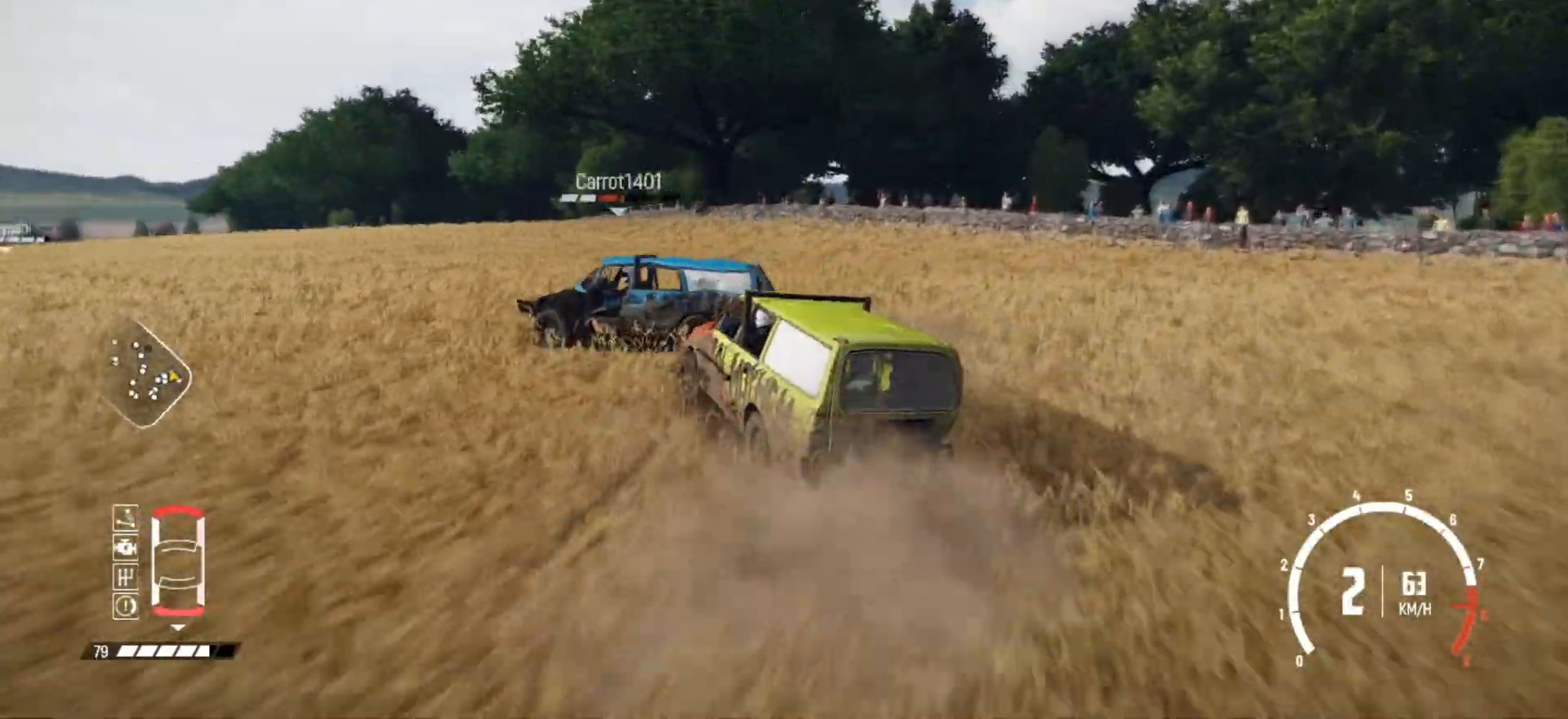
{"buttons": ["R2"], "left_stick": "center", "right_stick": "center", "events": [[267, "R2", "up"], [500, "R2", "down"], [500, "left_stick", "center"]]}
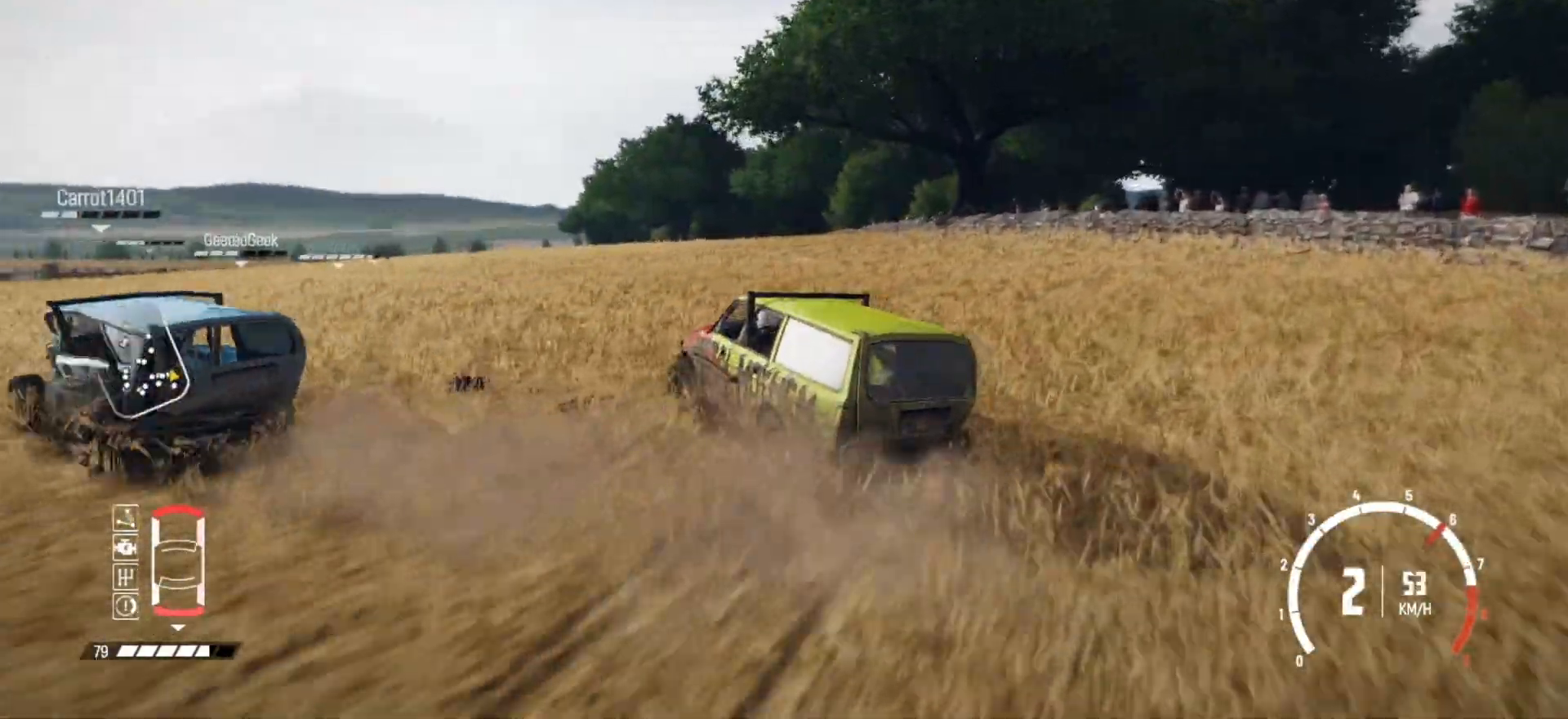
{"buttons": ["R2"], "left_stick": "center", "right_stick": "center", "events": [[50, "R2", "up"], [100, "left_stick", "left"], [167, "R2", "down"], [300, "left_stick", "center"]]}
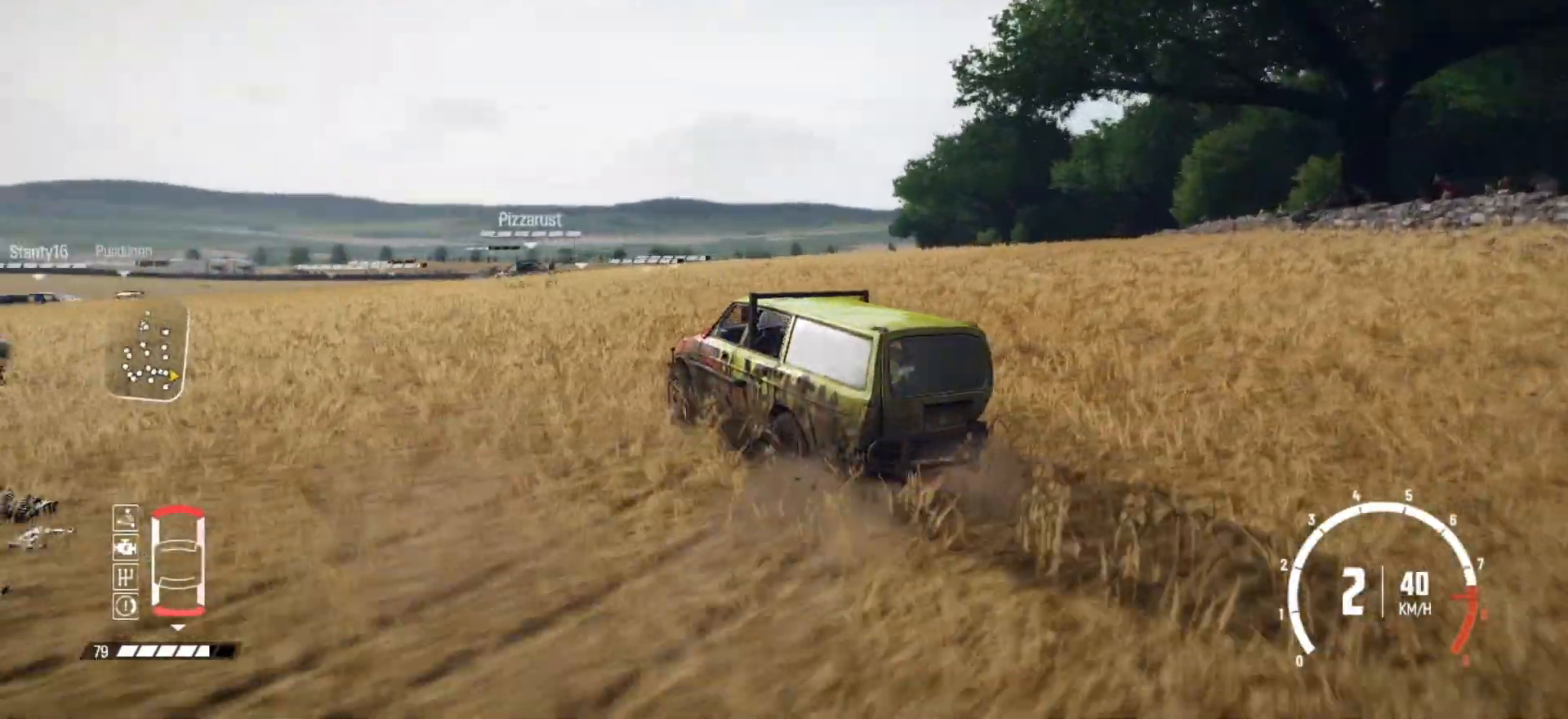
{"buttons": ["R2"], "left_stick": "right", "right_stick": "center", "events": [[417, "left_stick", "right"]]}
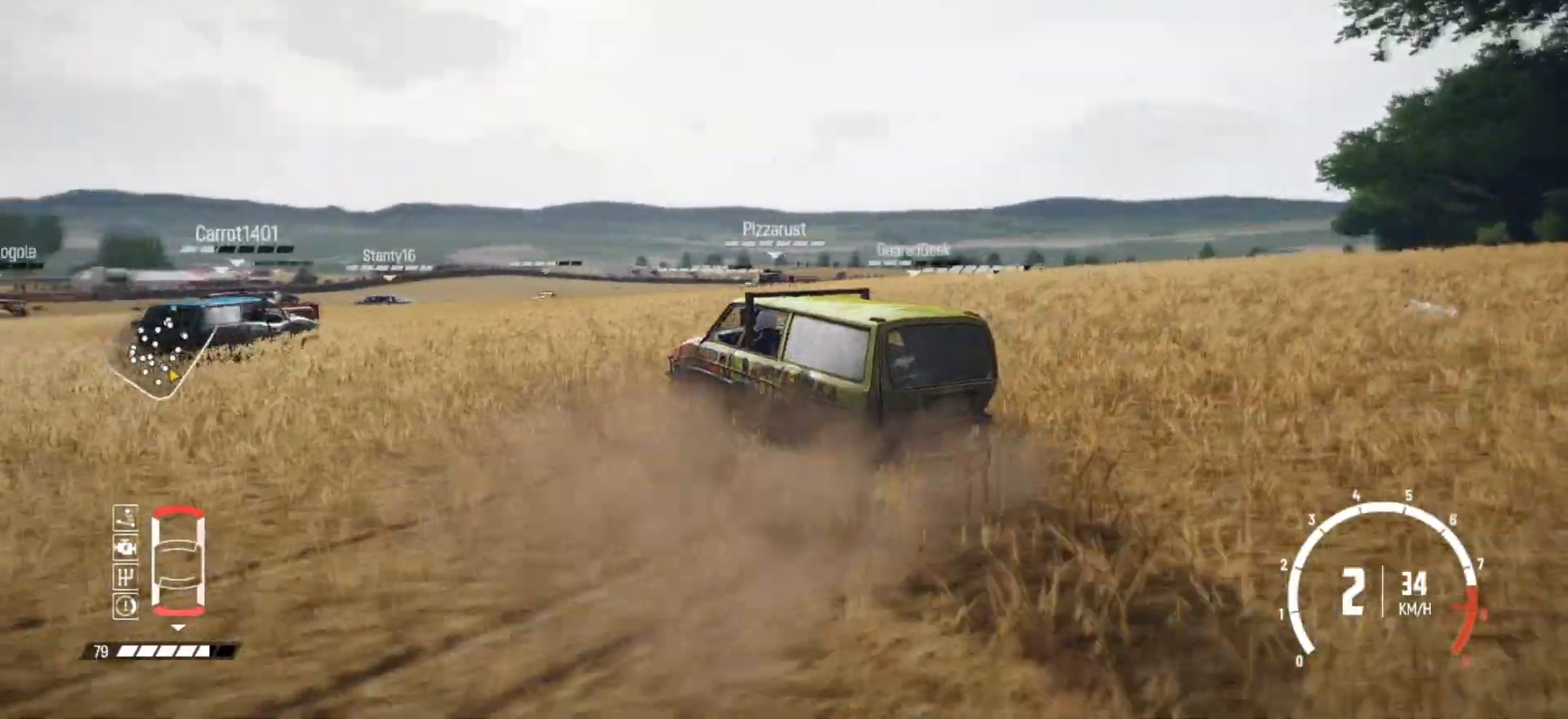
{"buttons": ["R2"], "left_stick": "right", "right_stick": "center", "events": []}
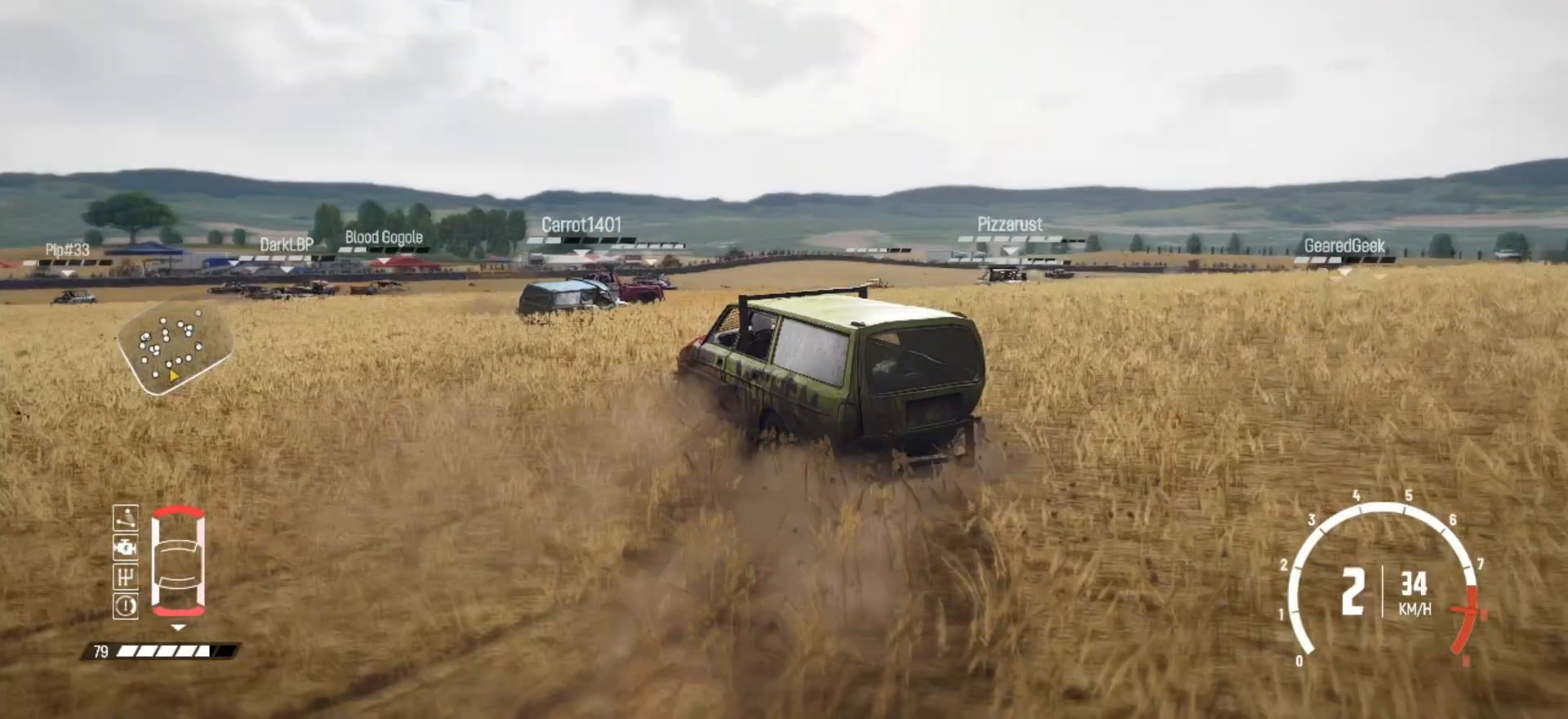
{"buttons": ["R2"], "left_stick": "right", "right_stick": "center", "events": []}
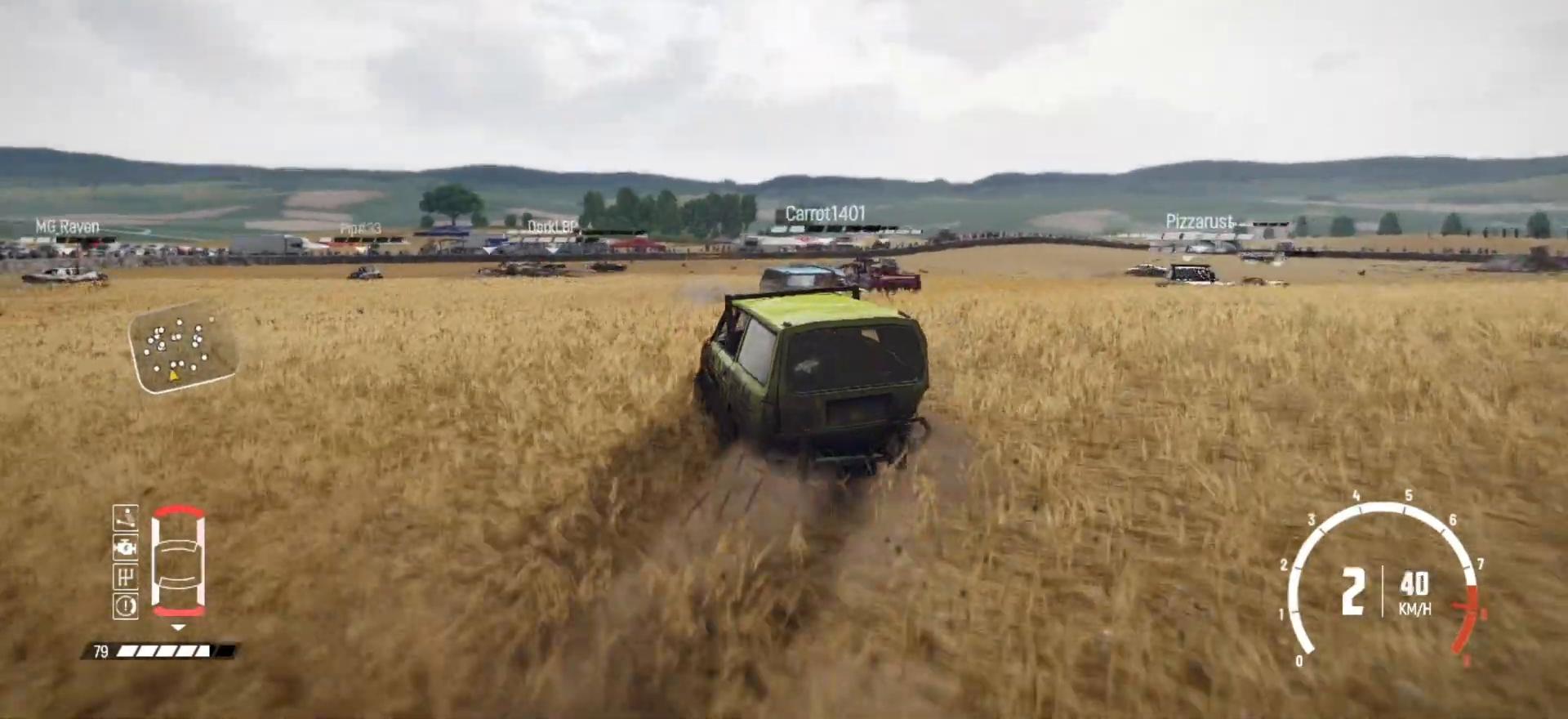
{"buttons": ["R2"], "left_stick": "right", "right_stick": "center", "events": [[200, "left_stick", "center"], [400, "left_stick", "right"]]}
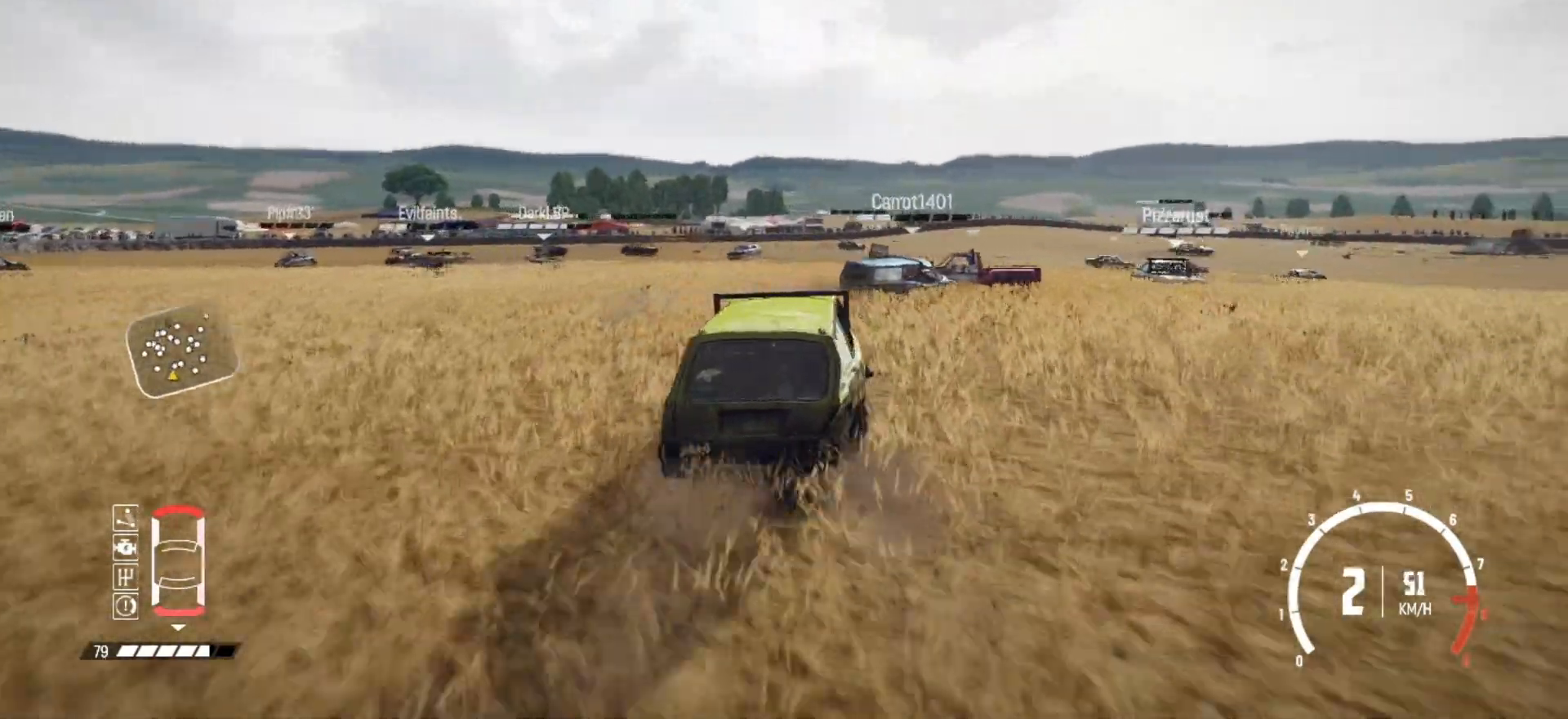
{"buttons": ["R2"], "left_stick": "center", "right_stick": "center", "events": [[167, "left_stick", "center"]]}